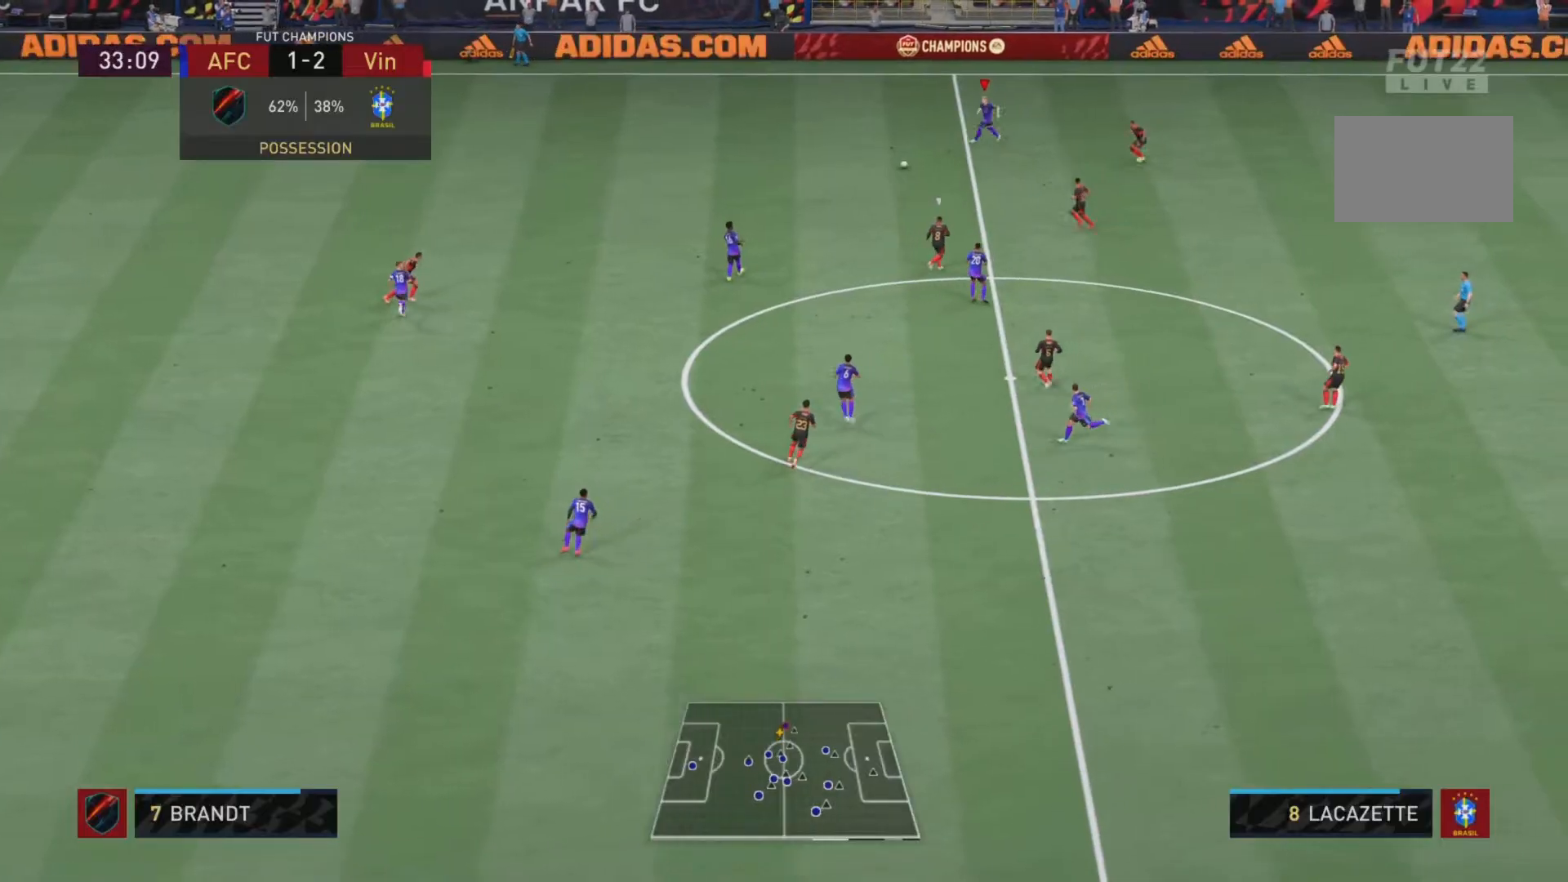
Gameplay with a controller (PlayStation layout); each line is a JSON object with the inputs held at the frame after it. "events" lists button and stick changes between this image and that frame as [ms after this image, input, new state], when the widget could be followed in between. Not read: L3 R3.
{"buttons": [], "left_stick": "up-right", "right_stick": "center", "events": [[33, "left_stick", "up-right"]]}
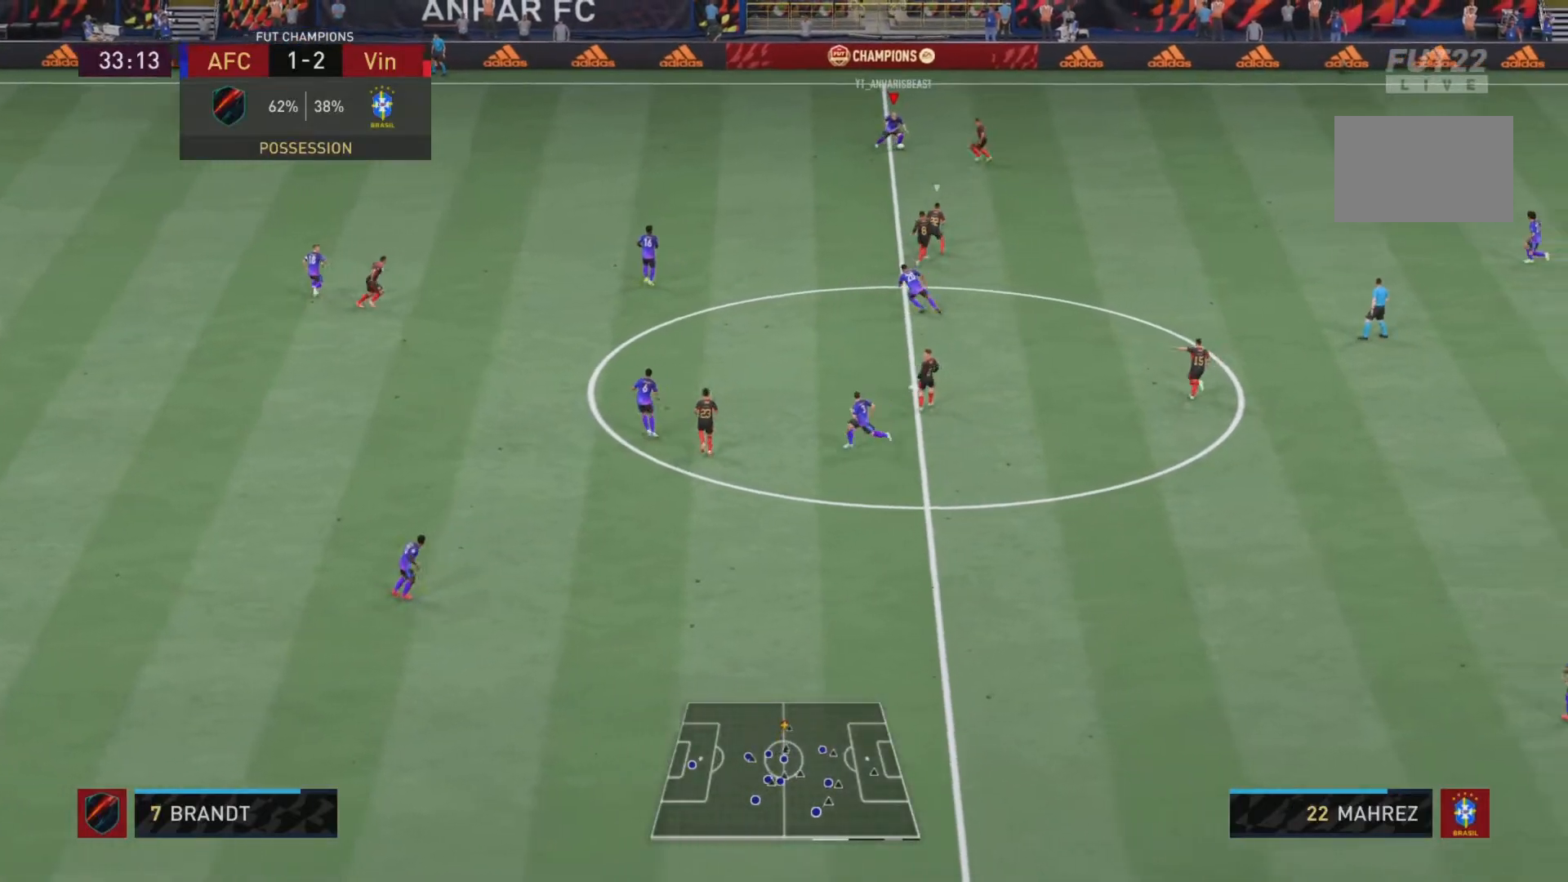
{"buttons": [], "left_stick": "right", "right_stick": "center", "events": [[151, "right_stick", "up-right"], [234, "right_stick", "left"], [251, "left_stick", "right"], [284, "right_stick", "down"], [401, "right_stick", "center"]]}
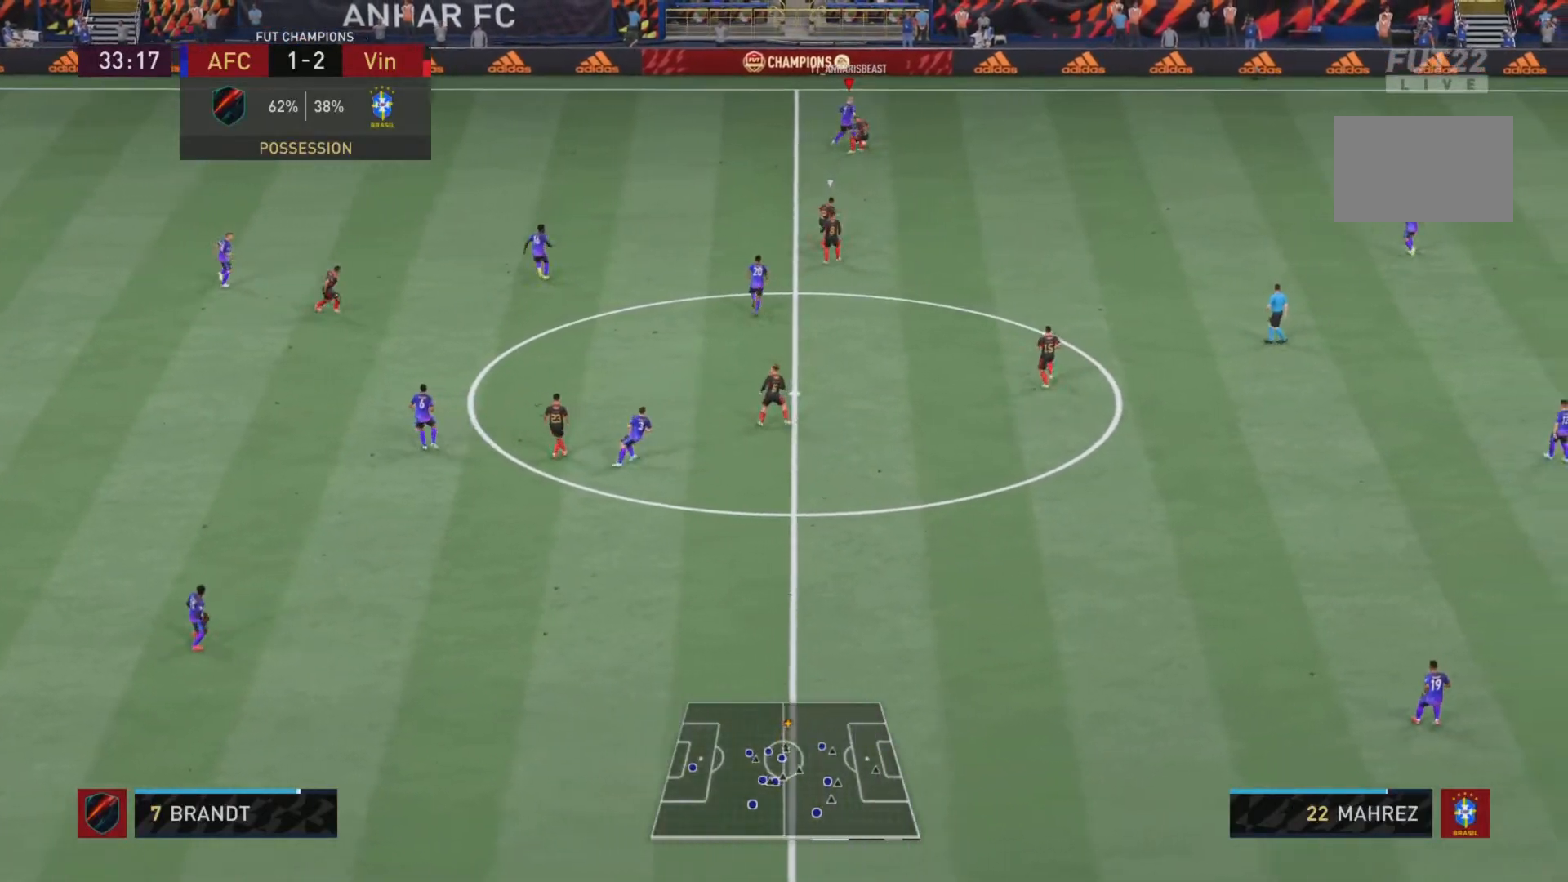
{"buttons": ["R2"], "left_stick": "right", "right_stick": "center", "events": [[284, "R2", "down"]]}
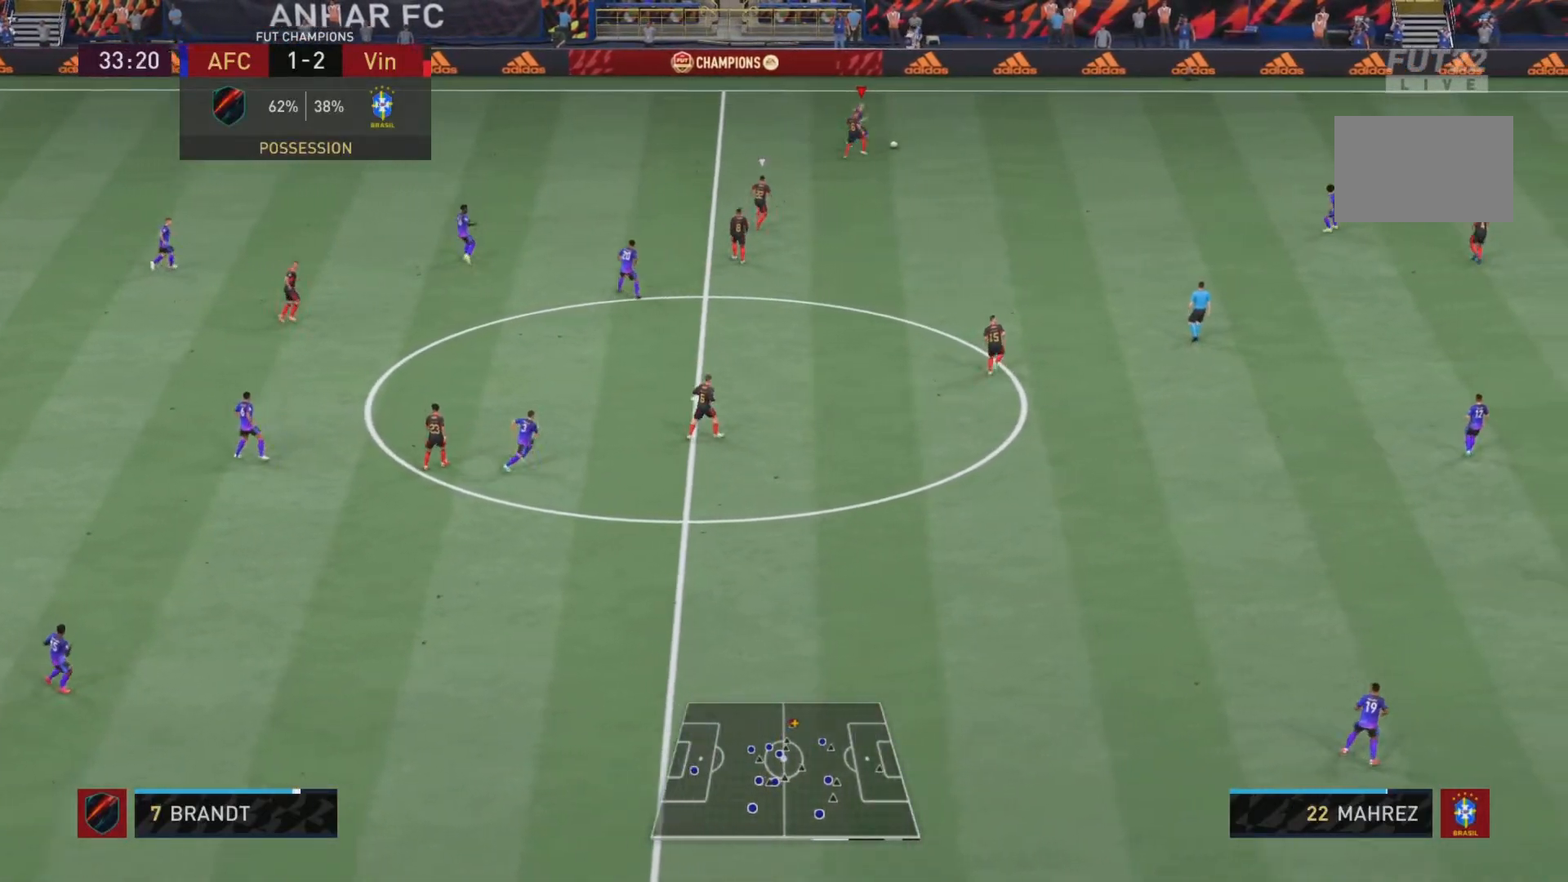
{"buttons": ["R2"], "left_stick": "right", "right_stick": "center", "events": []}
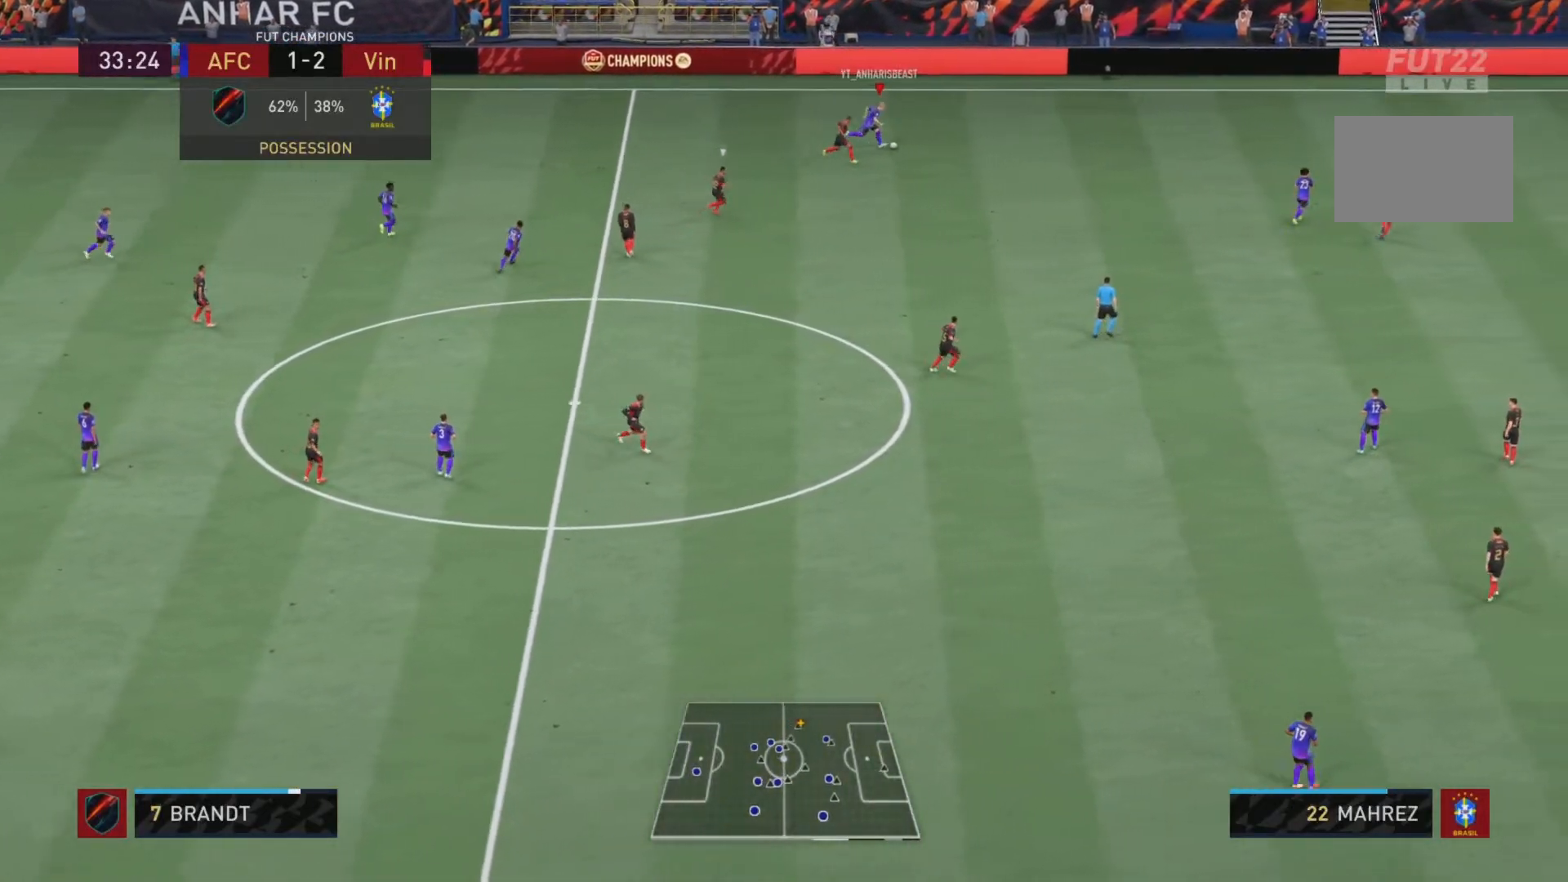
{"buttons": ["R2"], "left_stick": "right", "right_stick": "center", "events": []}
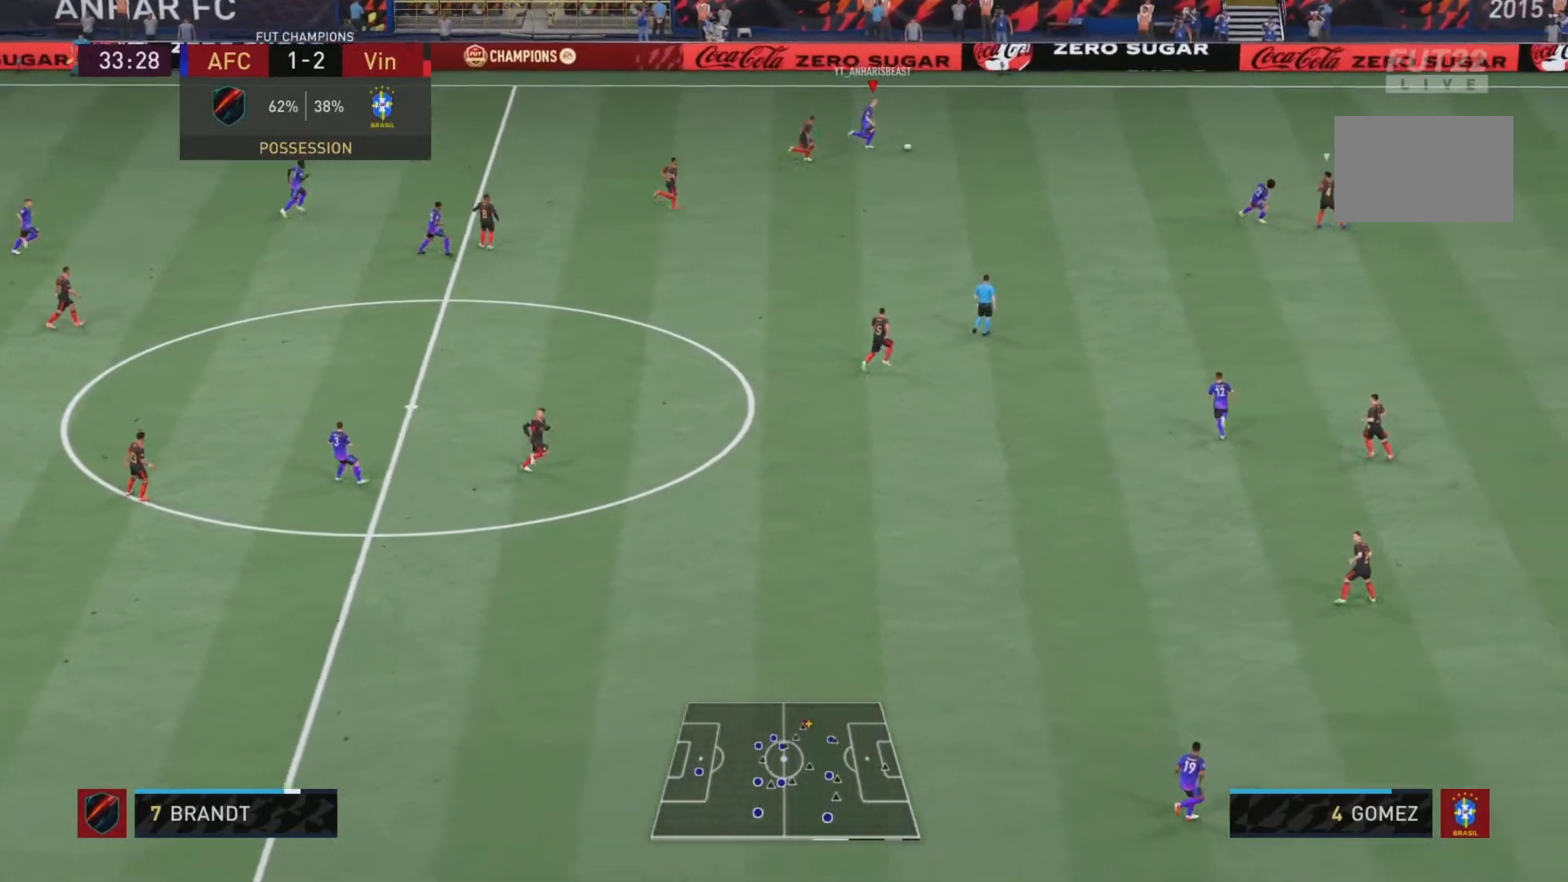
{"buttons": ["R1"], "left_stick": "down-right", "right_stick": "center", "events": [[51, "CROSS", "down"], [51, "R2", "up"], [51, "left_stick", "down-right"], [84, "R1", "down"], [284, "CROSS", "up"]]}
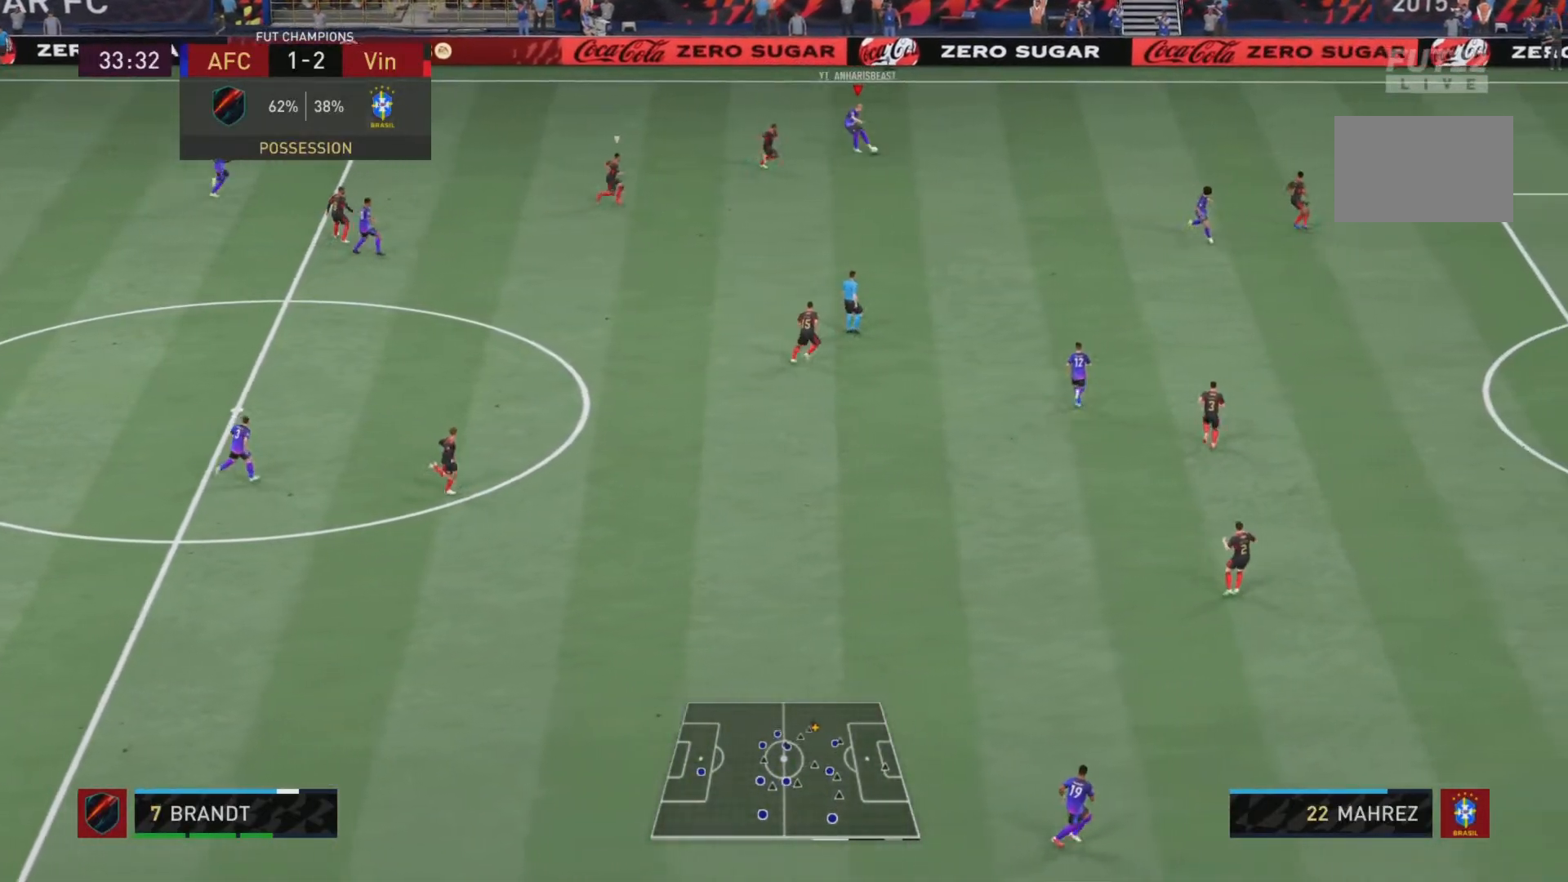
{"buttons": [], "left_stick": "down-right", "right_stick": "center", "events": [[300, "R1", "up"]]}
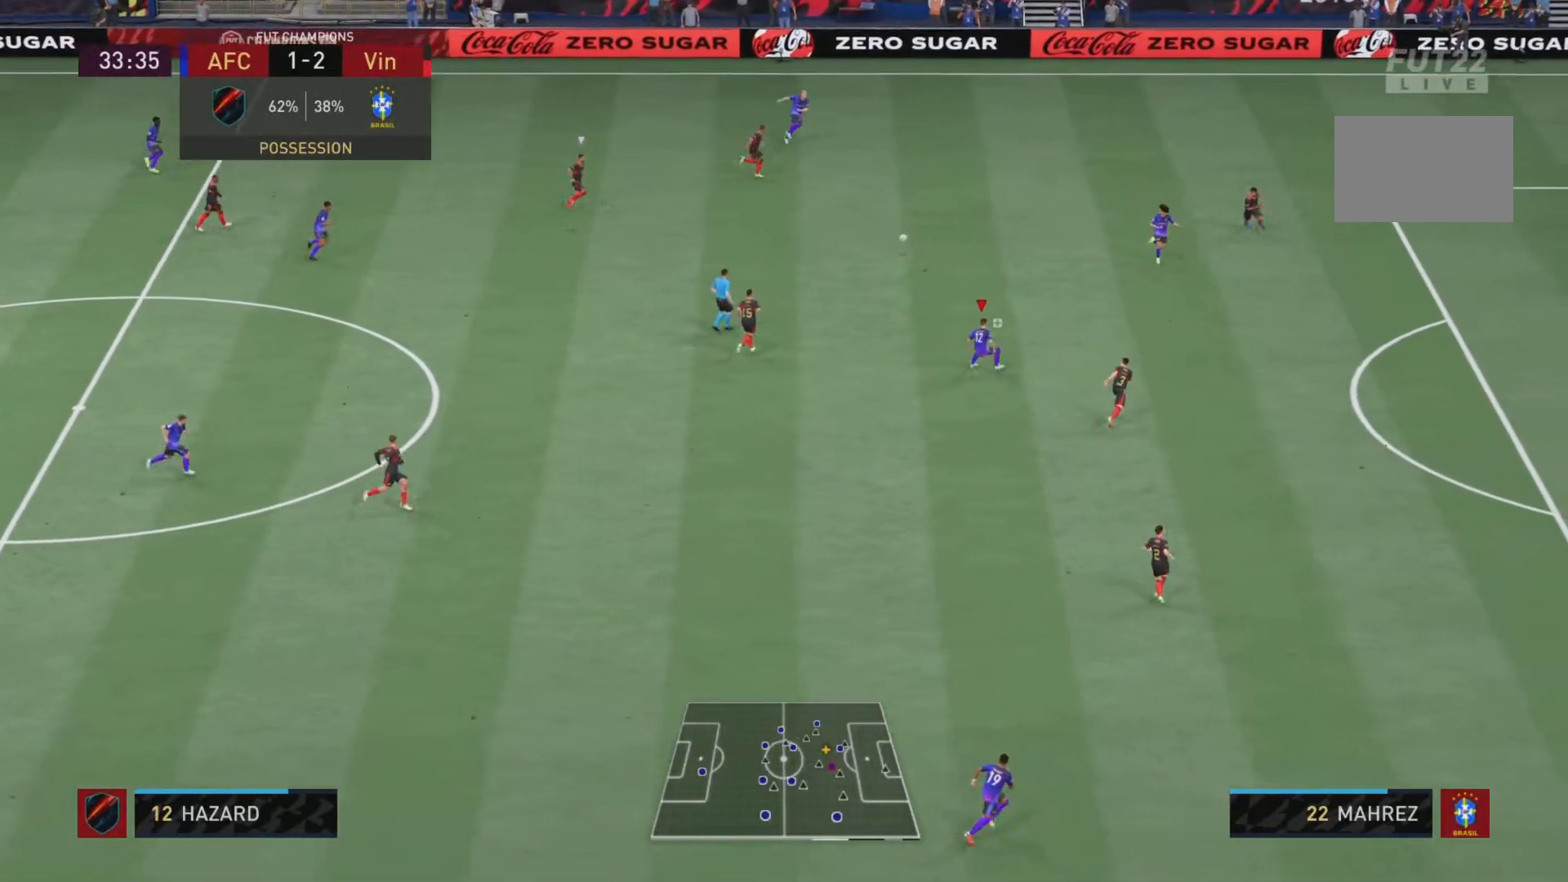
{"buttons": ["R2"], "left_stick": "right", "right_stick": "center", "events": [[101, "left_stick", "right"], [201, "TRIANGLE", "down"], [301, "TRIANGLE", "up"], [468, "R2", "down"]]}
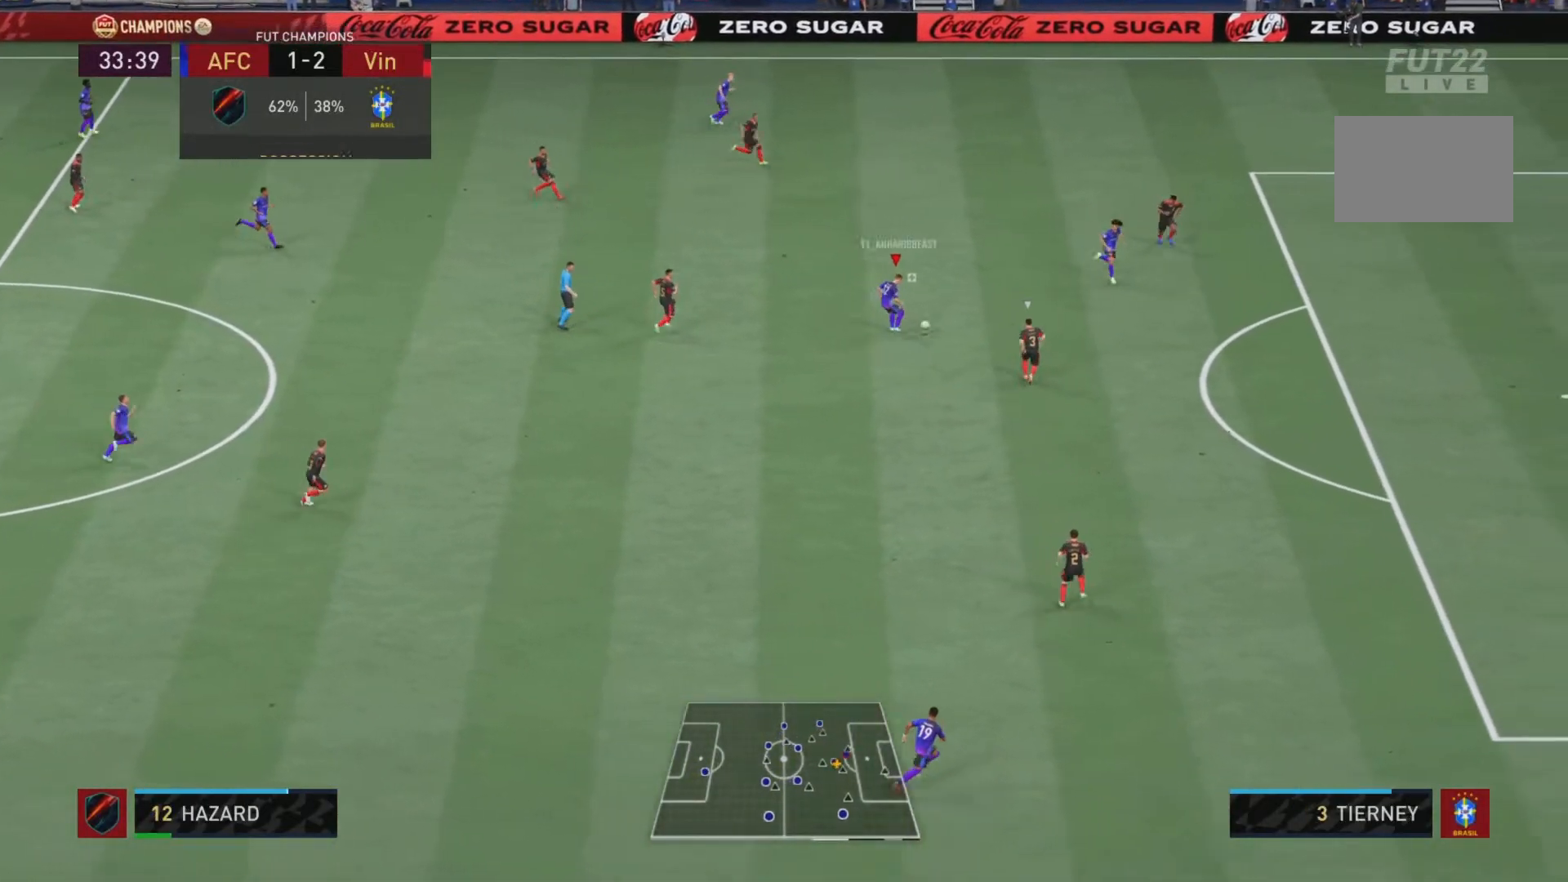
{"buttons": ["R2"], "left_stick": "down-right", "right_stick": "center", "events": [[100, "left_stick", "down-right"]]}
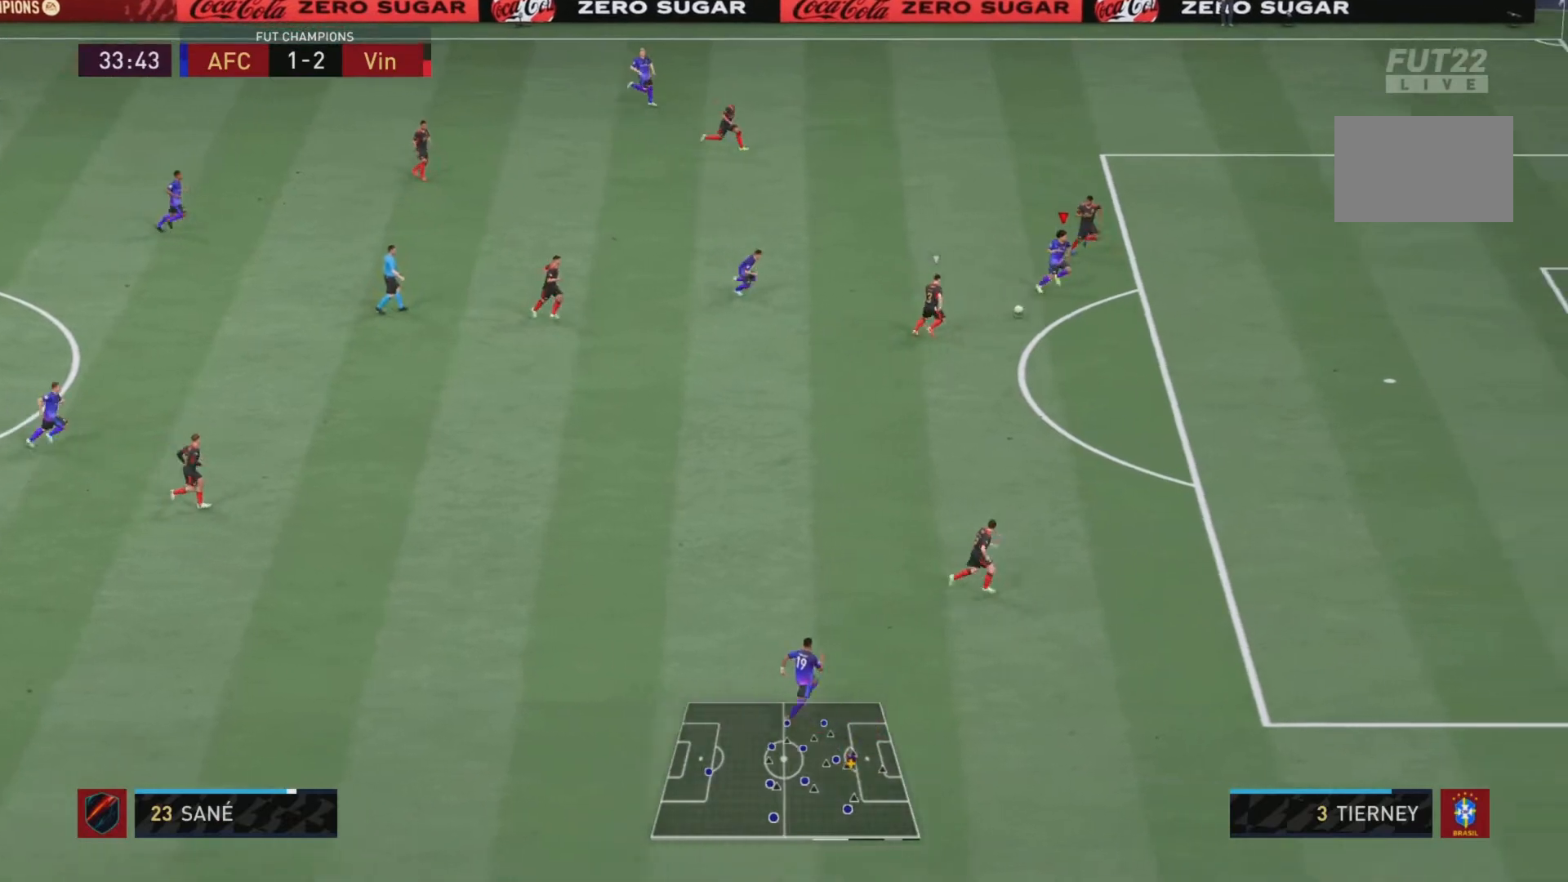
{"buttons": ["CIRCLE"], "left_stick": "down-right", "right_stick": "center", "events": [[317, "R2", "up"], [351, "CIRCLE", "down"]]}
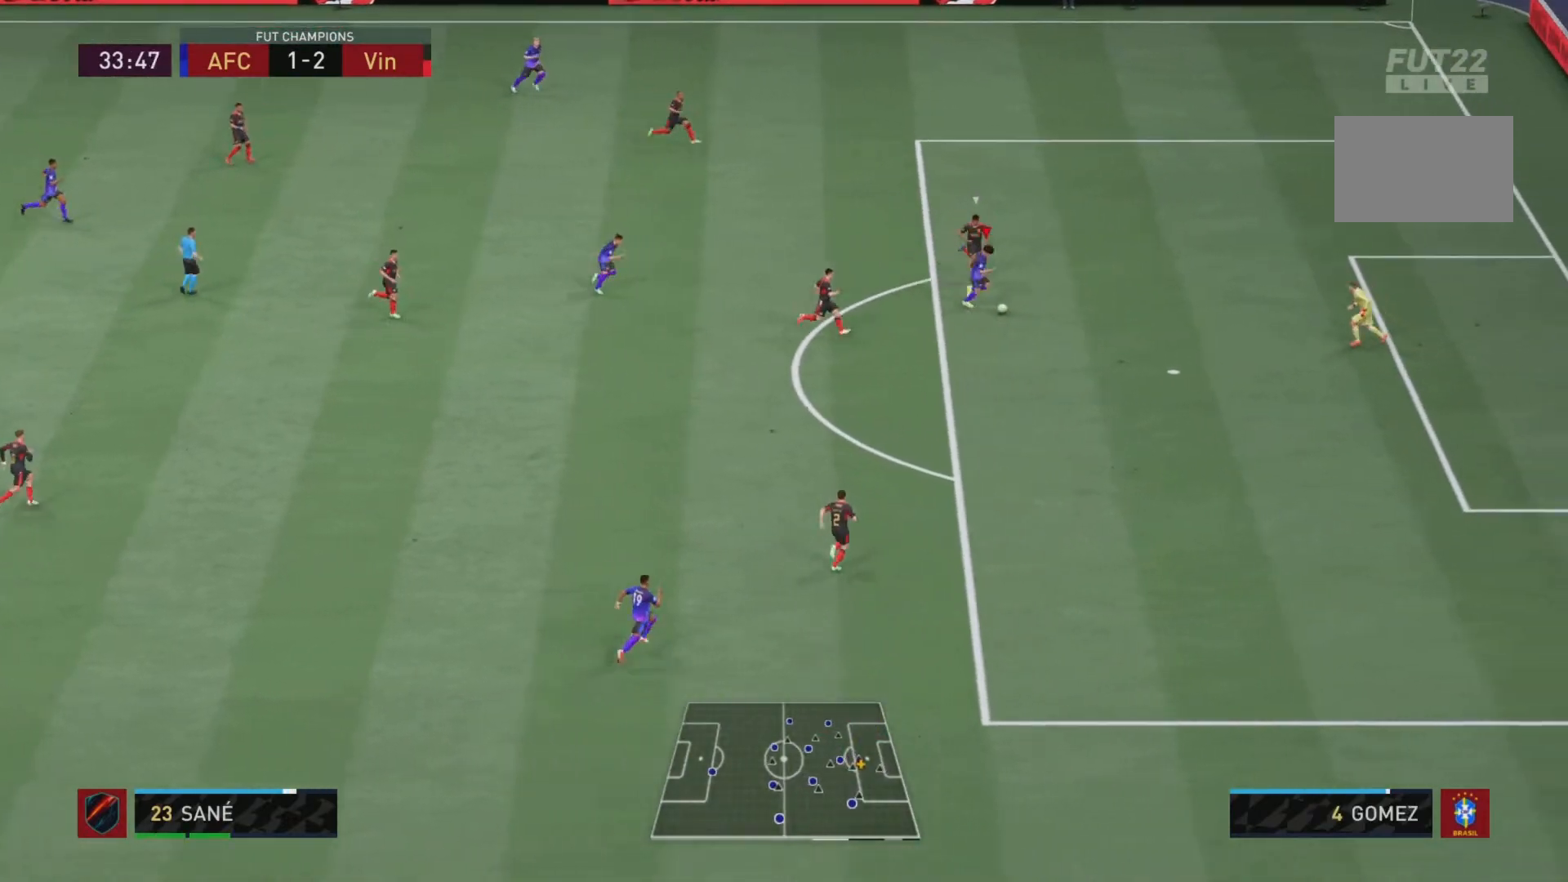
{"buttons": [], "left_stick": "center", "right_stick": "center"}
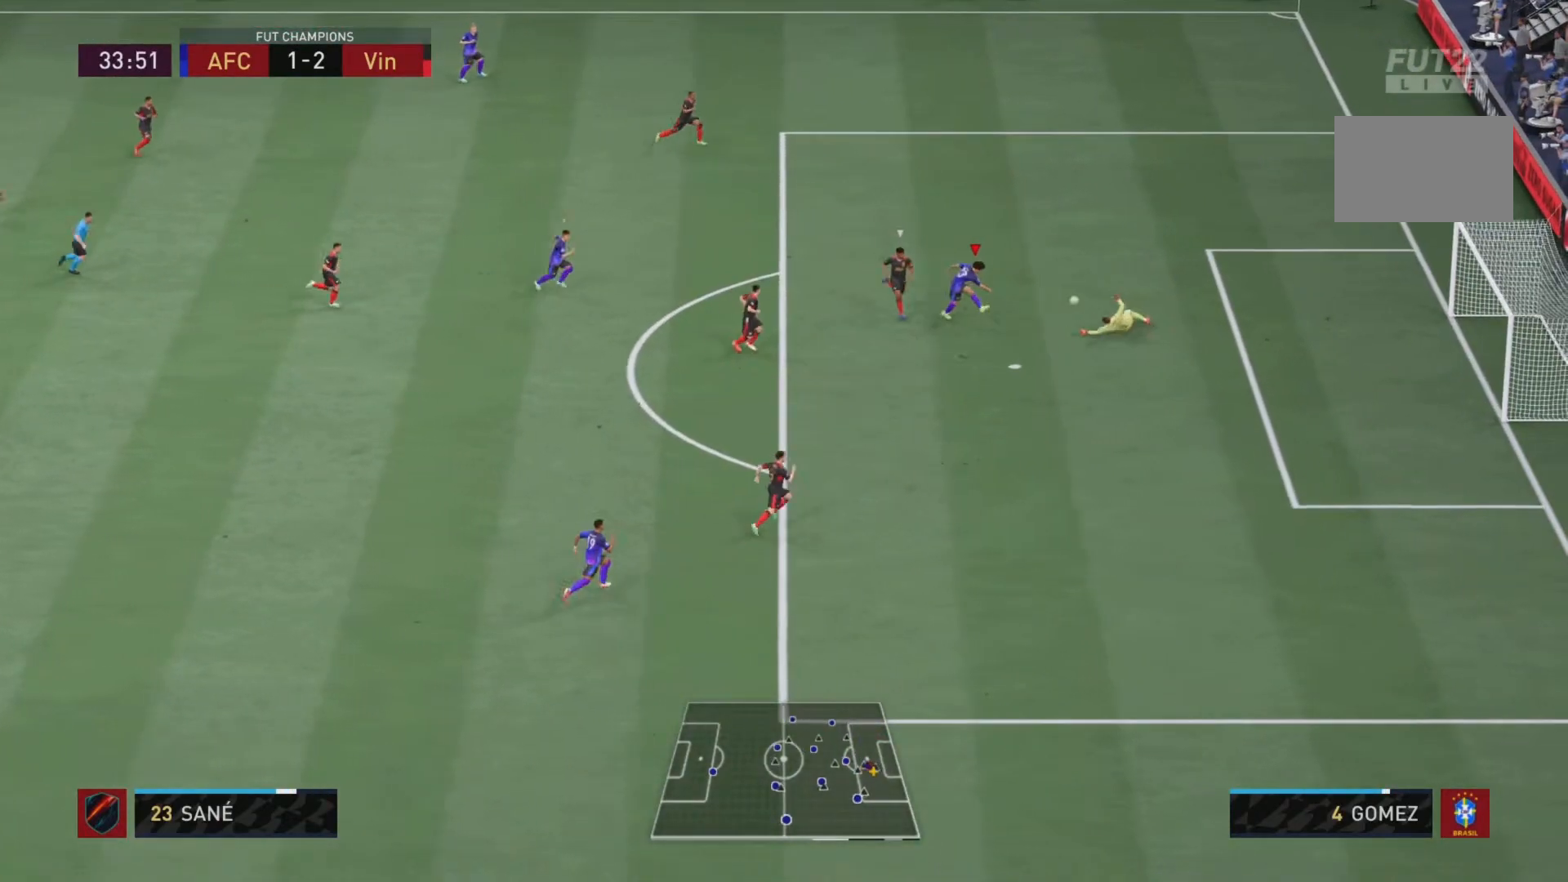
{"buttons": [], "left_stick": "right", "right_stick": "center", "events": [[284, "left_stick", "down-right"], [367, "left_stick", "right"]]}
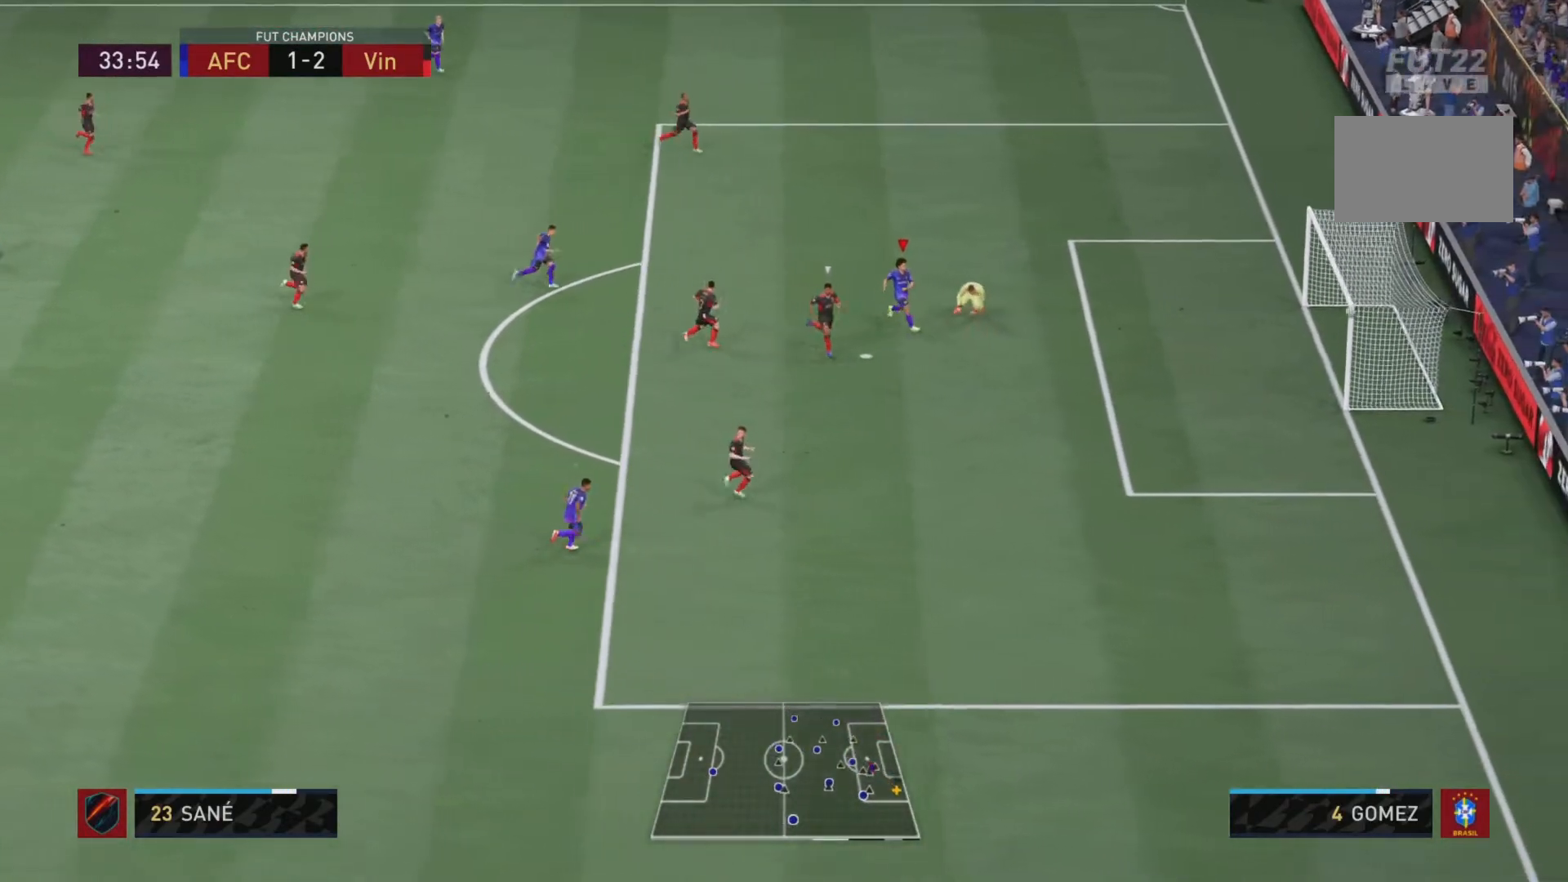
{"buttons": [], "left_stick": "up-right", "right_stick": "center", "events": [[200, "left_stick", "up-right"]]}
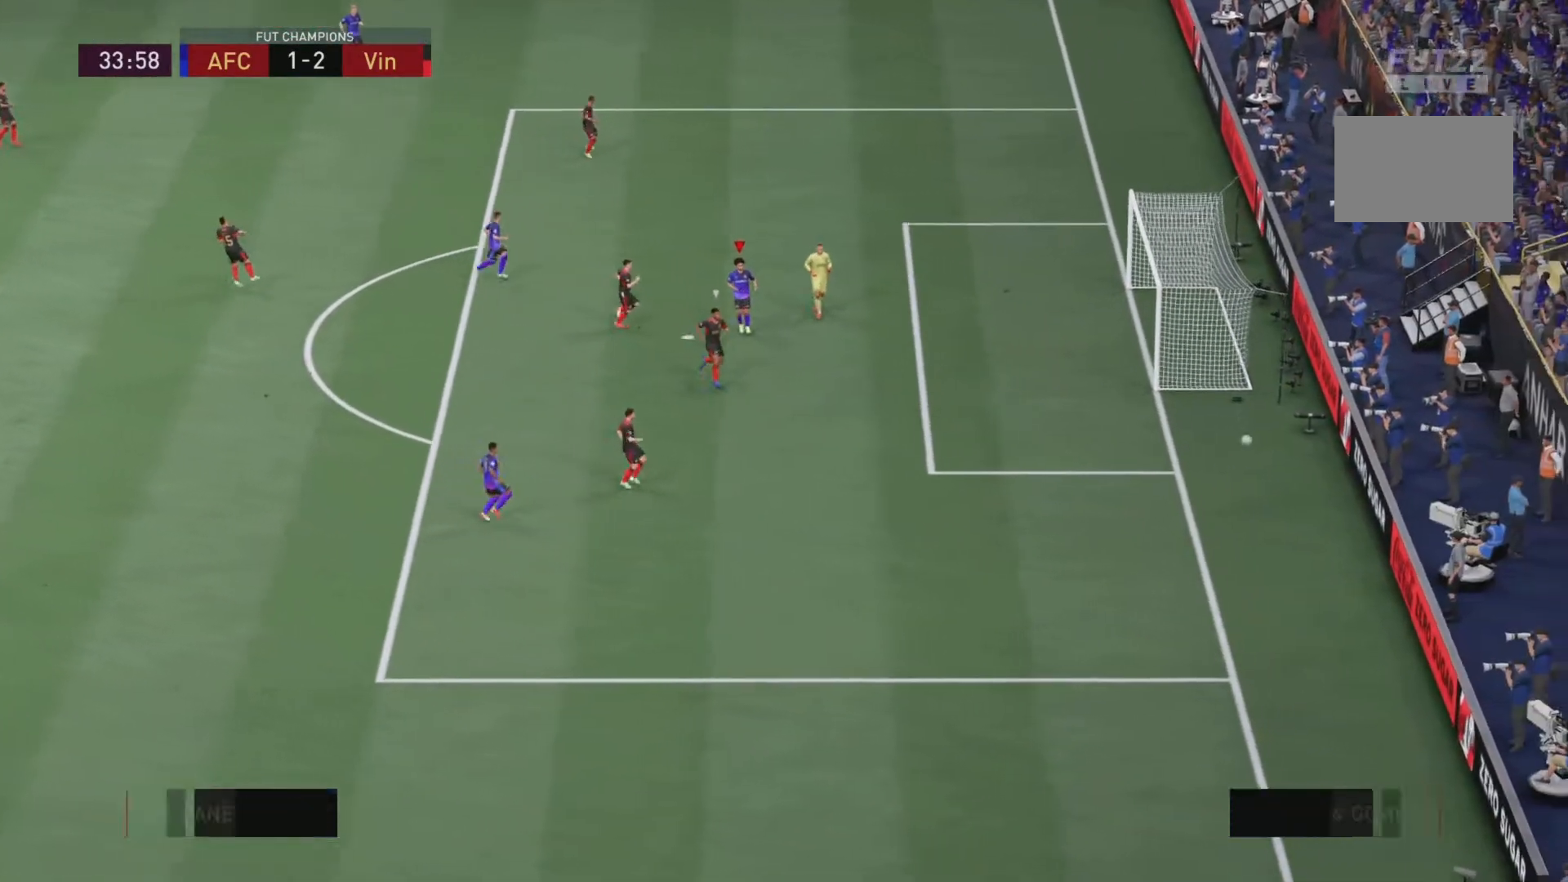
{"buttons": [], "left_stick": "center", "right_stick": "center", "events": [[67, "left_stick", "right"], [167, "left_stick", "center"]]}